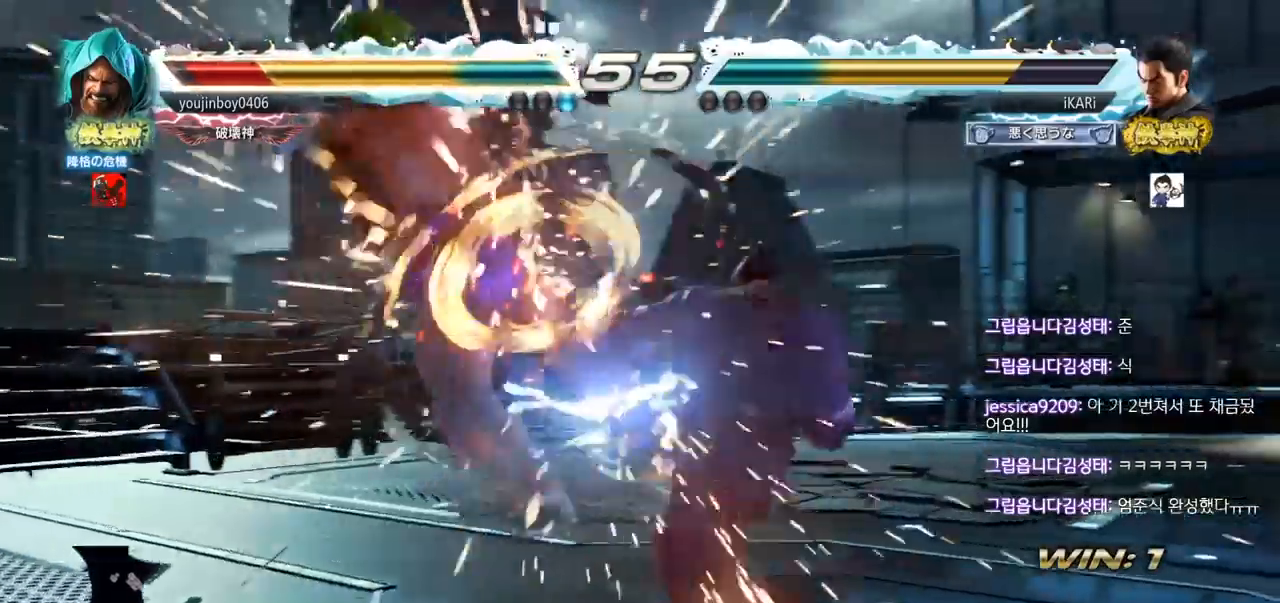
Gameplay with a controller (arcade stick); each line is a JSON object with the inputs held at the frame after it. "events" lists button and stick changes between this image and that frame as [ms after this image, input, new state], when the widget could be followed in between. Not read: L3 R3.
{"buttons": [], "left_stick": "center", "events": [[267, "left_stick", "up"], [367, "left_stick", "center"]]}
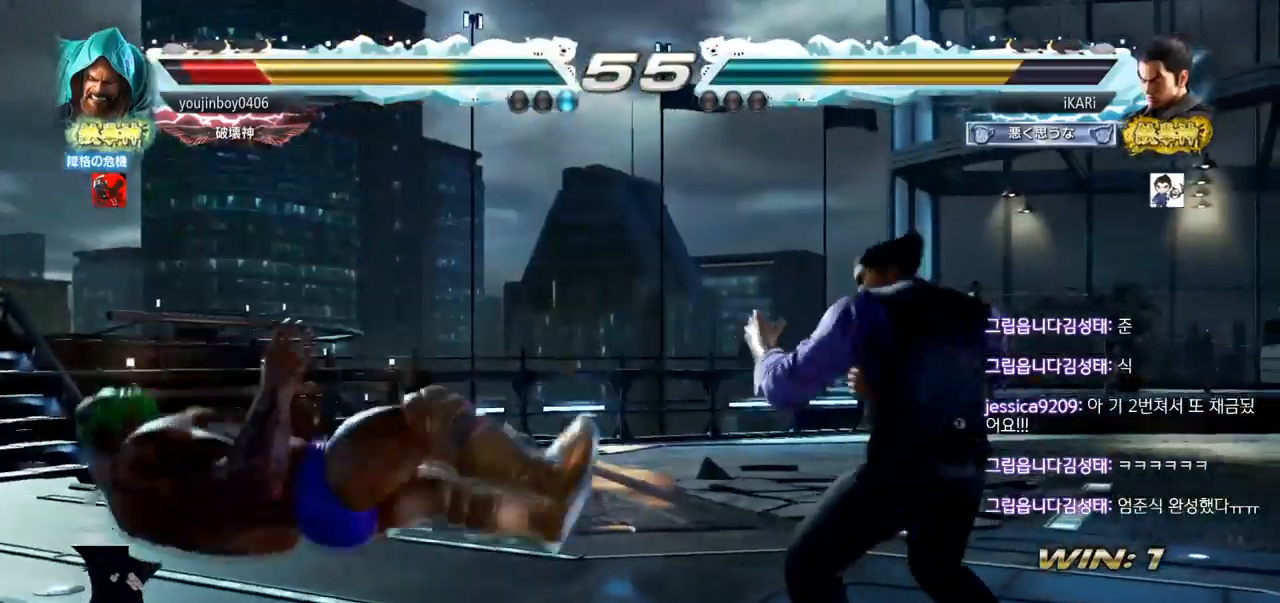
{"buttons": [], "left_stick": "left", "events": [[100, "left_stick", "left"], [234, "CIRCLE", "down"], [284, "CIRCLE", "up"], [334, "TRIANGLE", "down"], [384, "TRIANGLE", "up"], [384, "left_stick", "center"], [467, "left_stick", "left"]]}
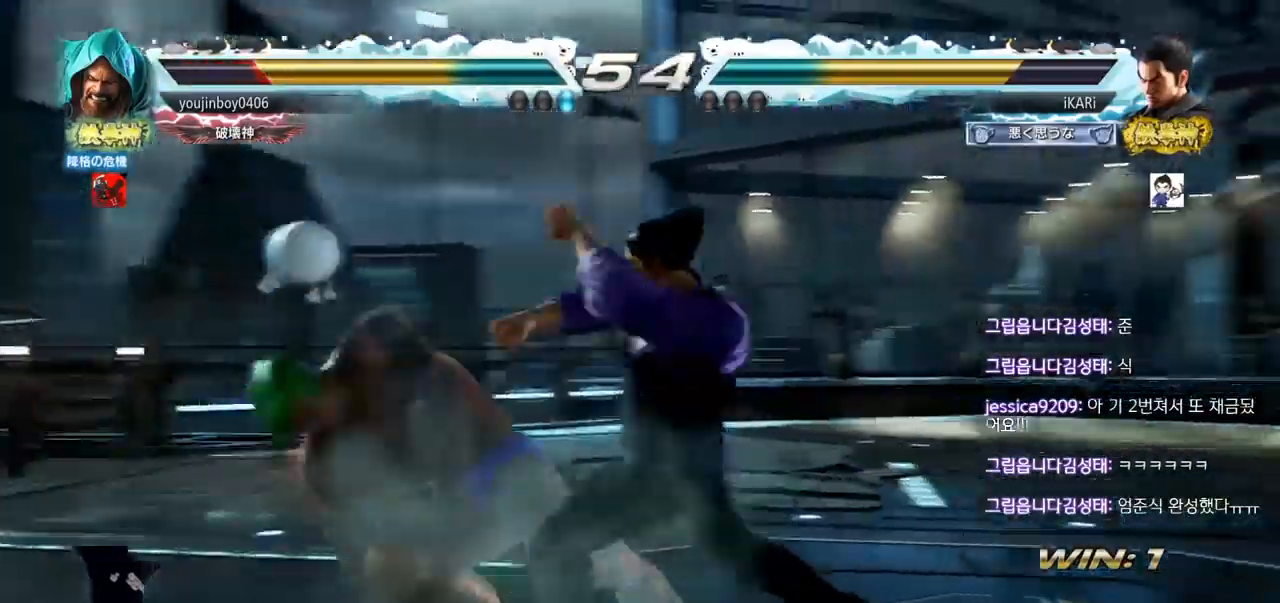
{"buttons": [], "left_stick": "center", "events": [[233, "left_stick", "center"]]}
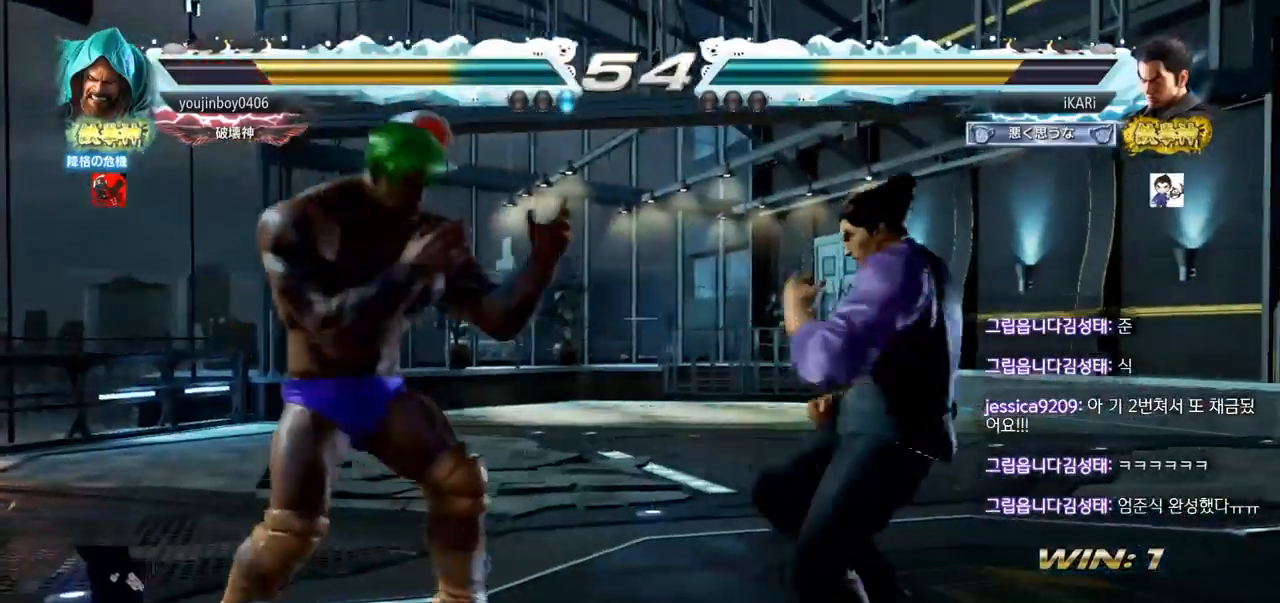
{"buttons": [], "left_stick": "down-right", "events": [[50, "left_stick", "right"], [350, "left_stick", "down-right"]]}
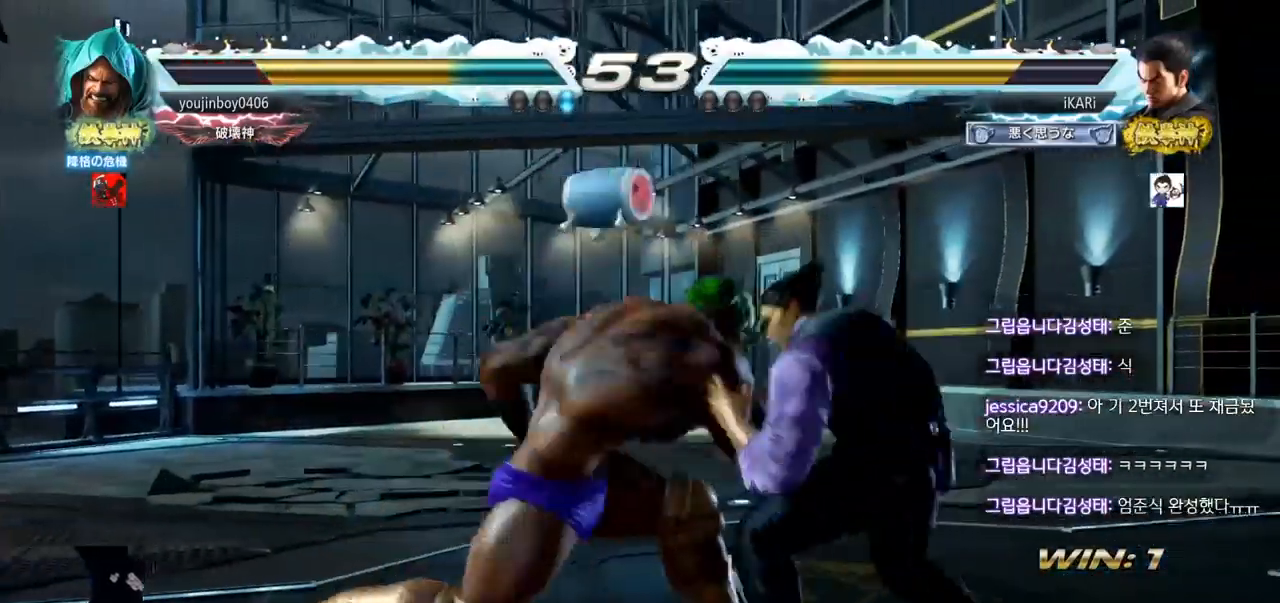
{"buttons": [], "left_stick": "center", "events": [[83, "left_stick", "down"], [417, "left_stick", "center"]]}
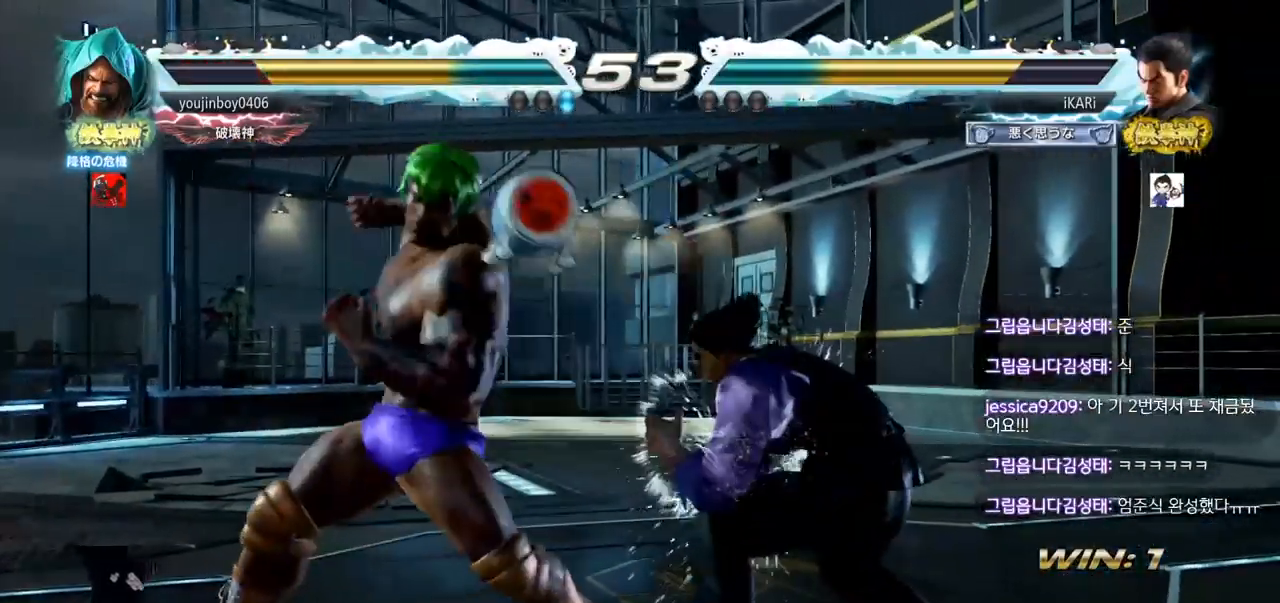
{"buttons": [], "left_stick": "center", "events": [[17, "SQUARE", "down"], [50, "SQUARE", "up"]]}
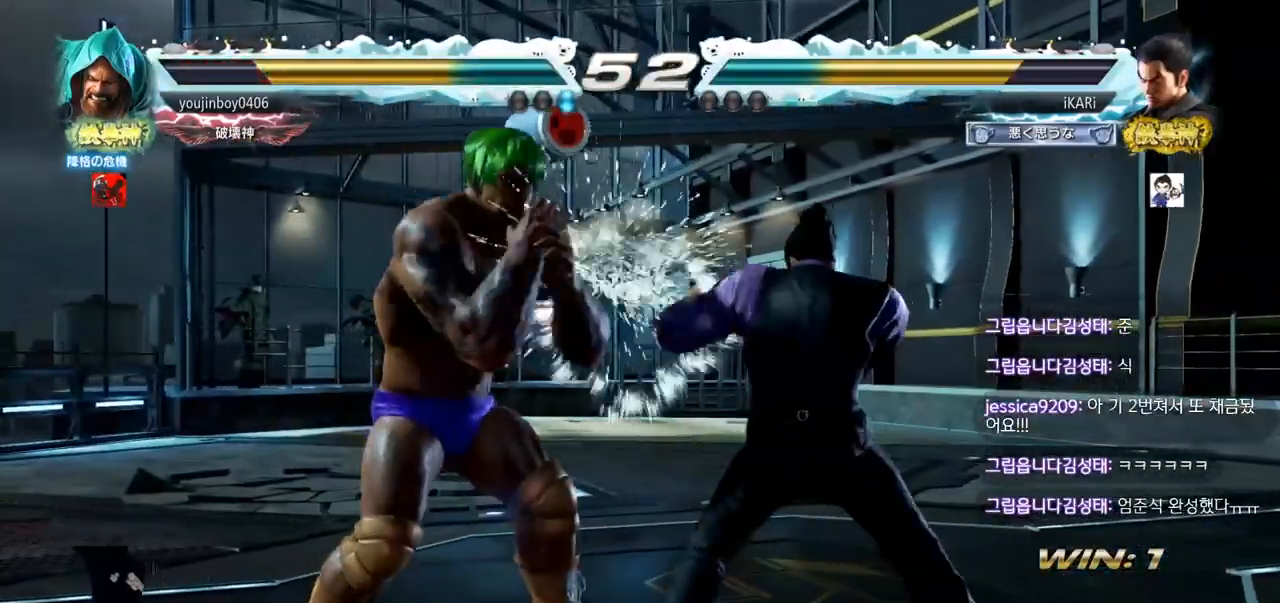
{"buttons": [], "left_stick": "down", "events": [[150, "left_stick", "right"], [200, "left_stick", "down"]]}
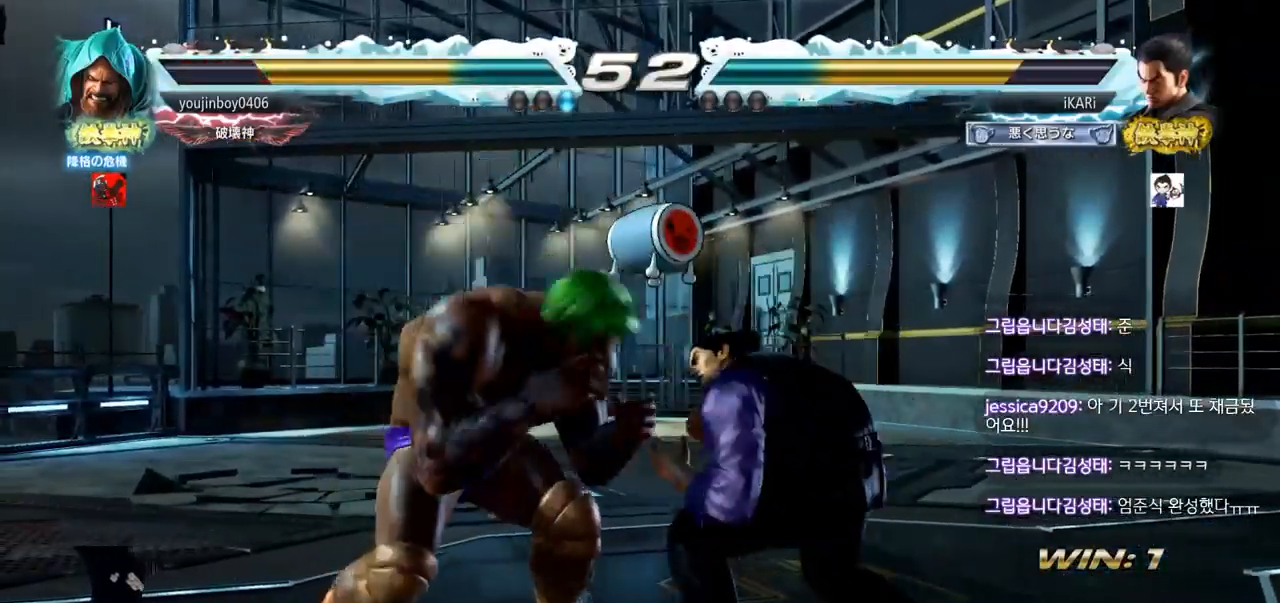
{"buttons": [], "left_stick": "right", "events": [[167, "left_stick", "center"], [501, "left_stick", "right"]]}
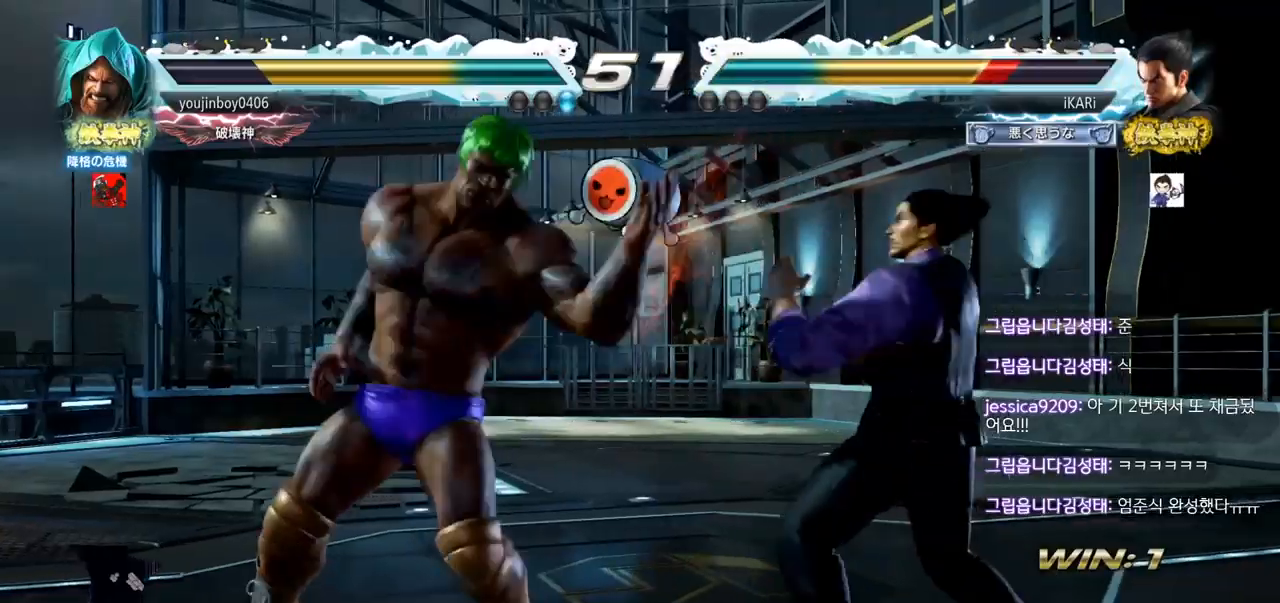
{"buttons": [], "left_stick": "center", "events": [[50, "left_stick", "center"], [133, "left_stick", "right"], [500, "left_stick", "center"]]}
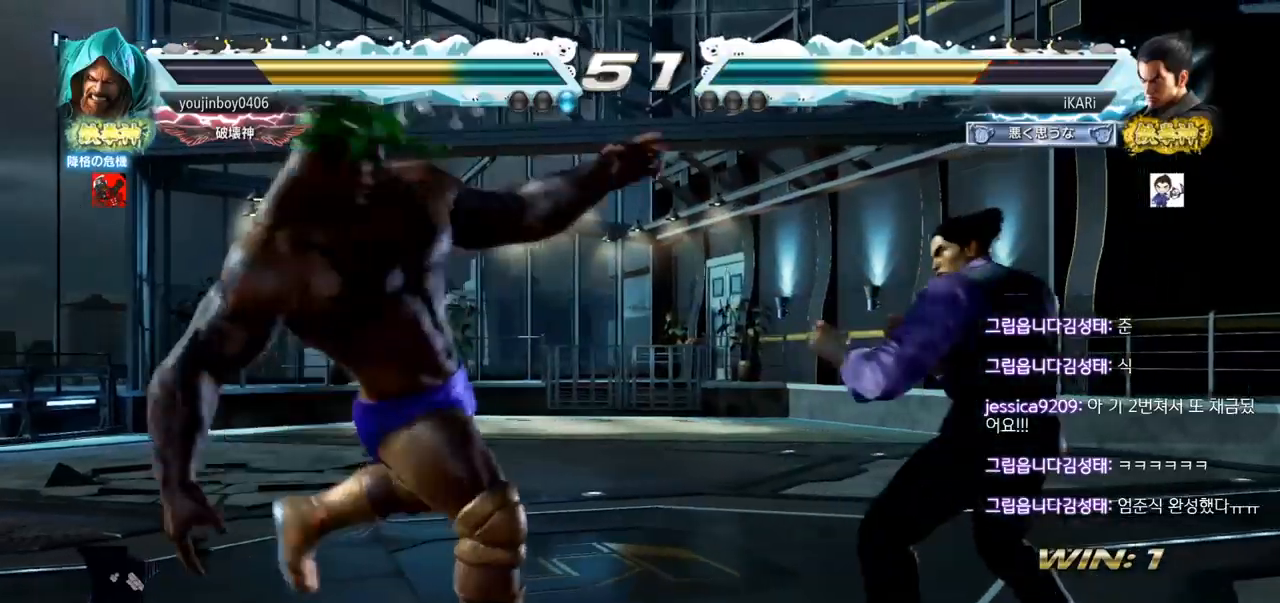
{"buttons": [], "left_stick": "center", "events": [[100, "left_stick", "right"], [250, "left_stick", "left"], [350, "TRIANGLE", "down"], [367, "left_stick", "center"], [384, "TRIANGLE", "up"]]}
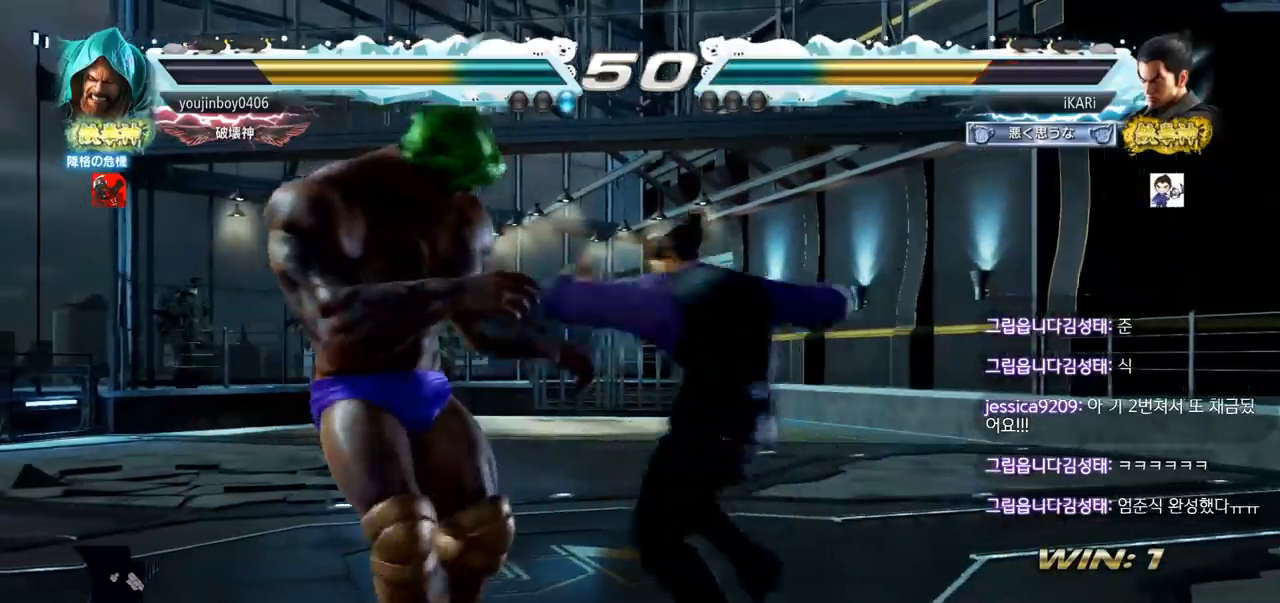
{"buttons": [], "left_stick": "center", "events": []}
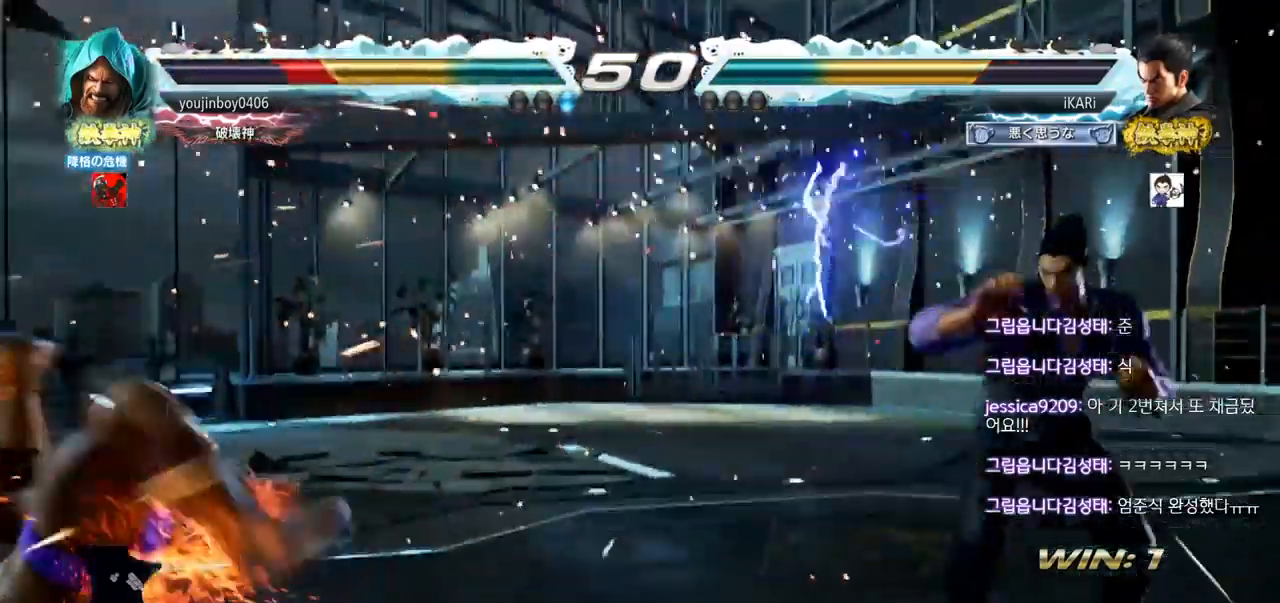
{"buttons": [], "left_stick": "right", "events": [[200, "left_stick", "left"], [334, "left_stick", "center"], [484, "left_stick", "right"]]}
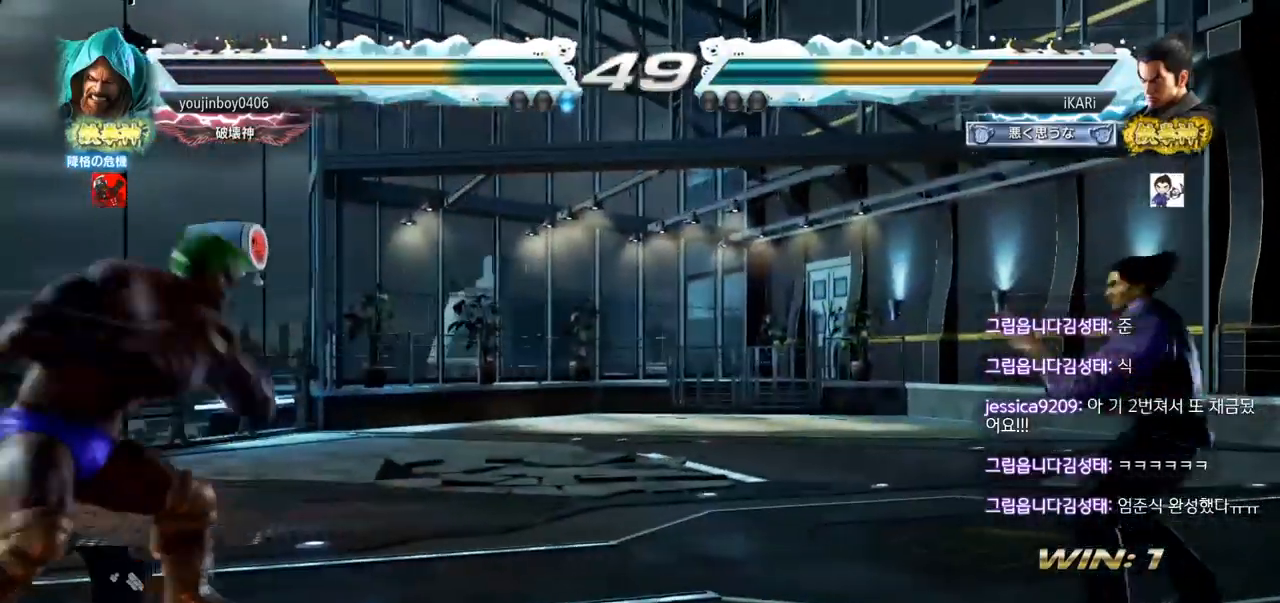
{"buttons": [], "left_stick": "center", "events": [[166, "left_stick", "up"], [216, "left_stick", "center"]]}
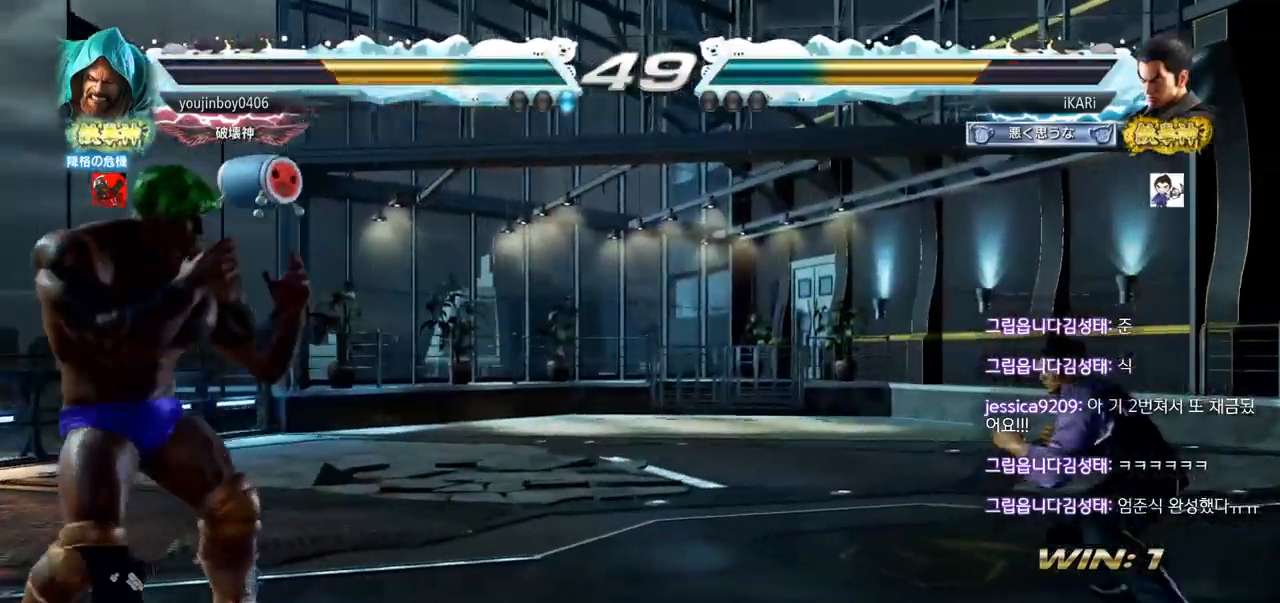
{"buttons": [], "left_stick": "center", "events": [[150, "left_stick", "left"], [234, "left_stick", "down"], [300, "left_stick", "left"], [367, "left_stick", "center"]]}
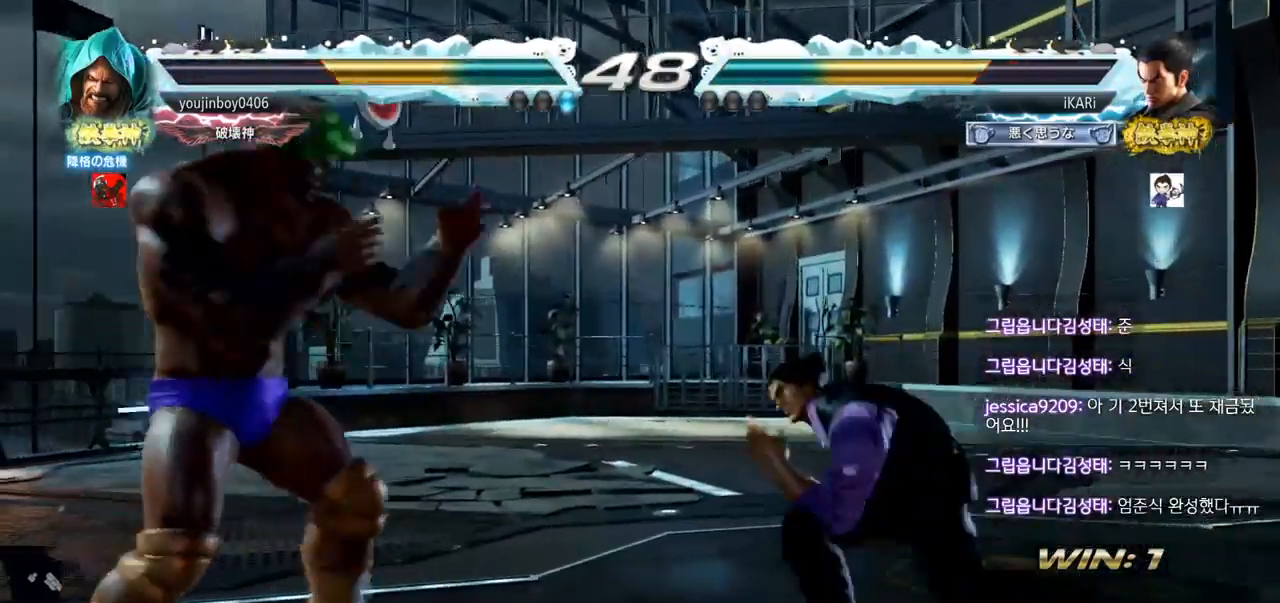
{"buttons": [], "left_stick": "right", "events": [[383, "left_stick", "right"]]}
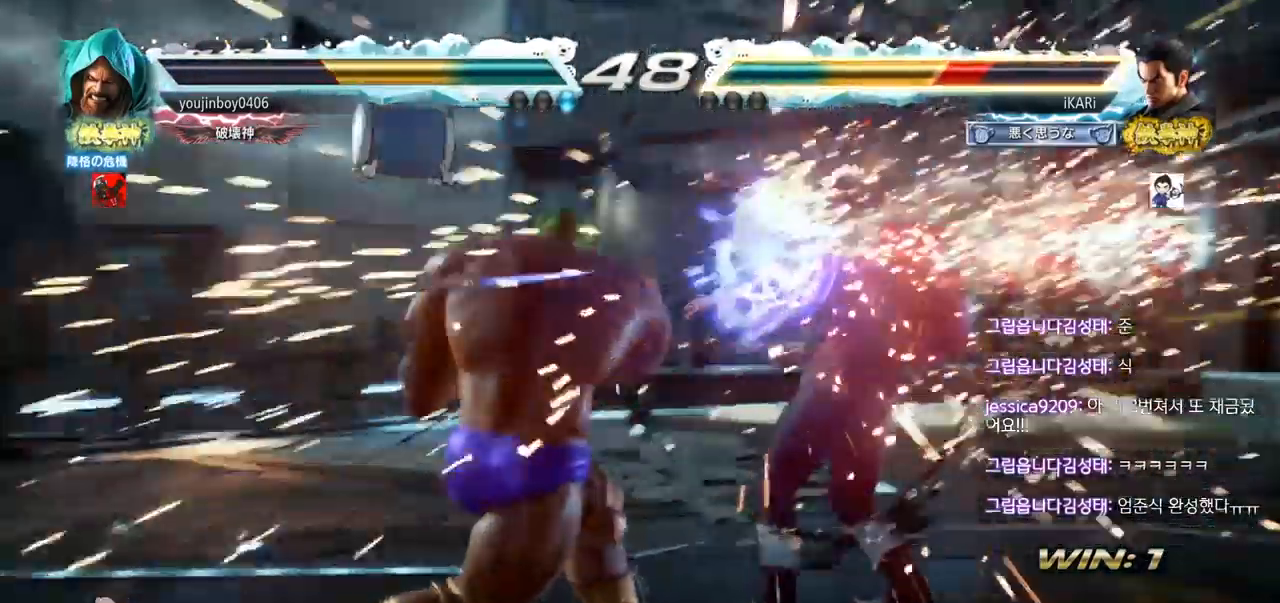
{"buttons": [], "left_stick": "down", "events": [[384, "left_stick", "down"]]}
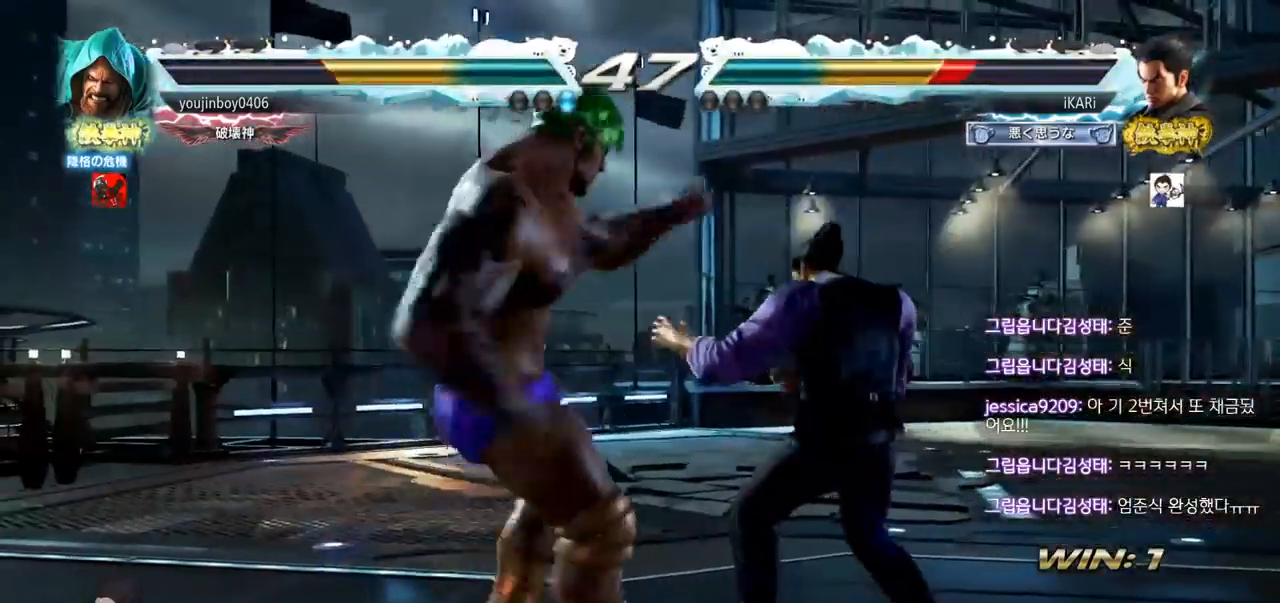
{"buttons": [], "left_stick": "center", "events": [[367, "left_stick", "center"], [400, "CIRCLE", "down"], [467, "CIRCLE", "up"]]}